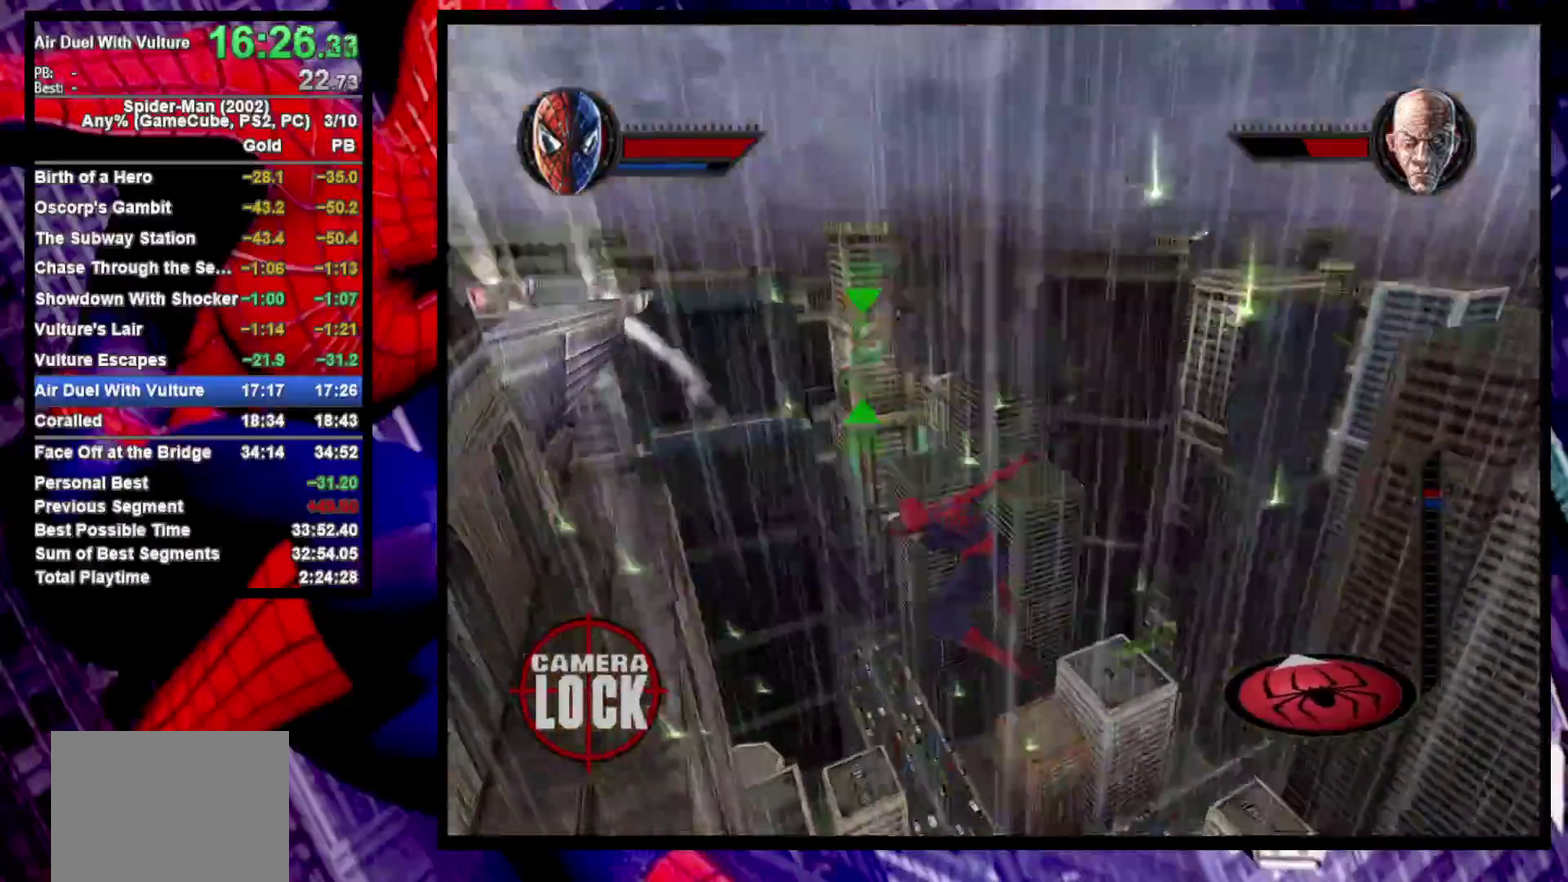
Gameplay with a controller (PlayStation layout); each line is a JSON object with the inputs held at the frame after it. "events" lists button and stick changes between this image and that frame as [ms after this image, input, new state], when the widget could be followed in between.
{"buttons": [], "left_stick": "up-left", "right_stick": "down-left", "events": [[67, "R2", "down"], [267, "CROSS", "down"], [267, "L1", "down"], [267, "R2", "up"], [333, "CROSS", "up"], [383, "L1", "up"], [467, "left_stick", "up-left"], [500, "right_stick", "down-left"]]}
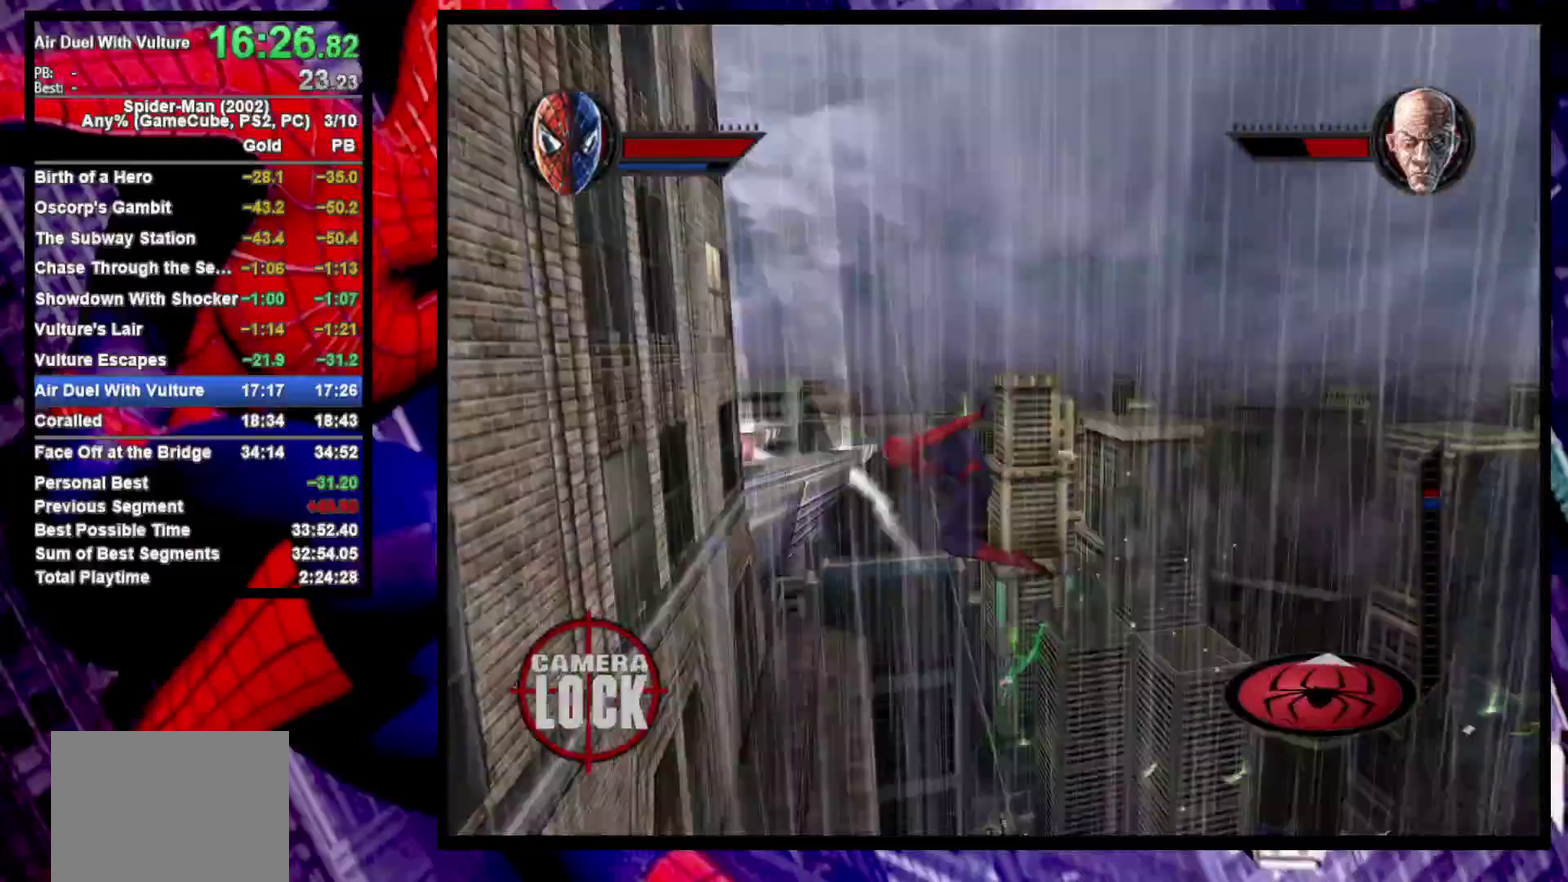
{"buttons": [], "left_stick": "down", "right_stick": "center", "events": [[50, "right_stick", "left"], [117, "left_stick", "down-right"], [267, "right_stick", "center"], [333, "left_stick", "down"]]}
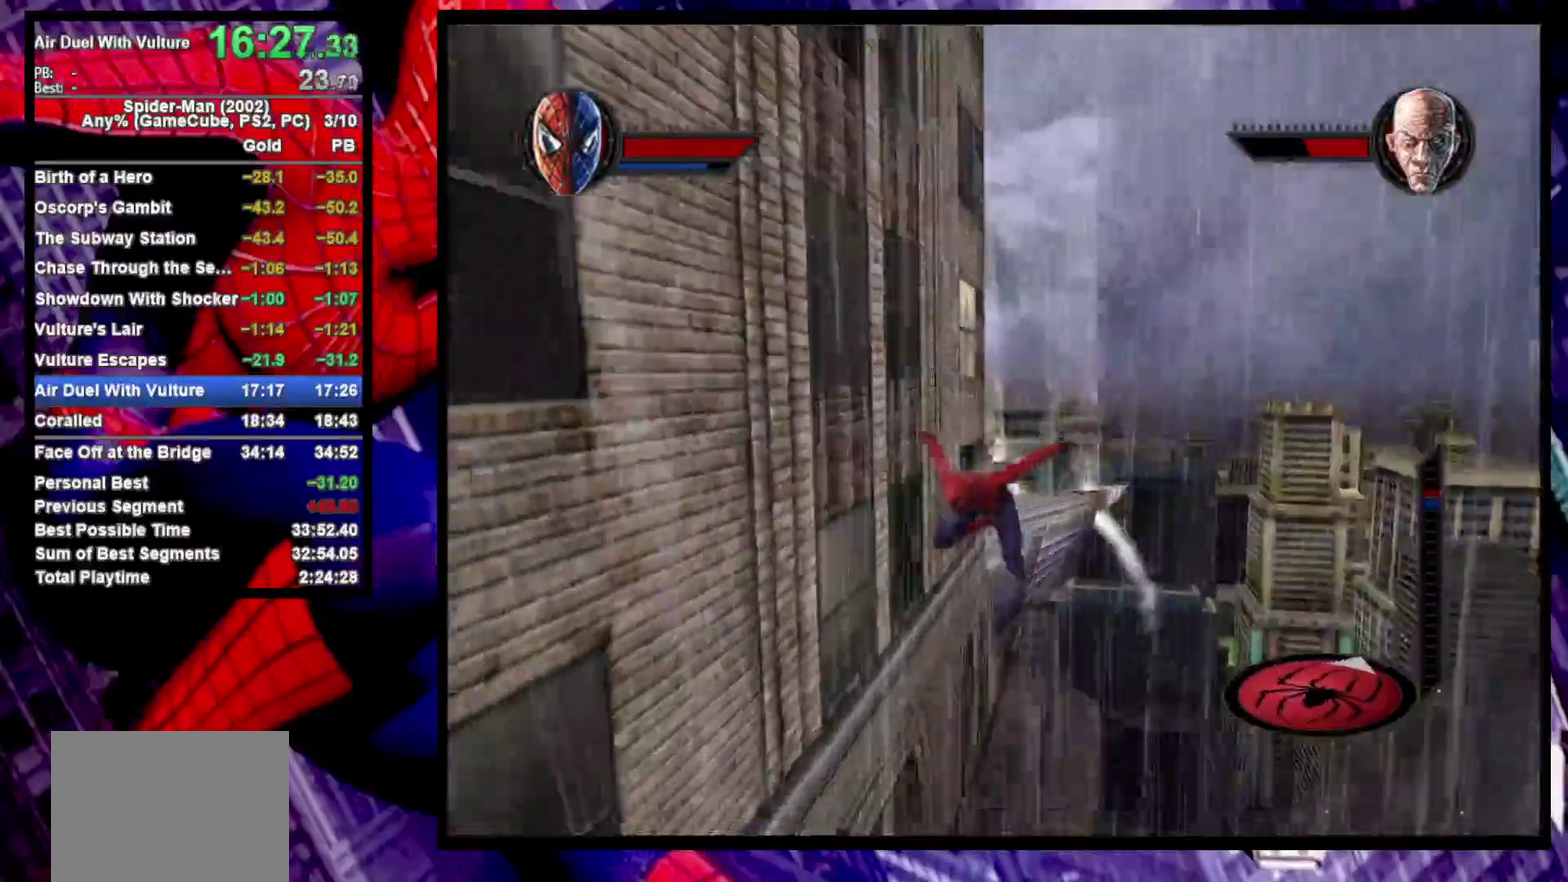
{"buttons": [], "left_stick": "up", "right_stick": "center", "events": [[83, "left_stick", "down-left"], [300, "right_stick", "right"], [317, "left_stick", "up-left"], [383, "left_stick", "up"], [383, "right_stick", "center"]]}
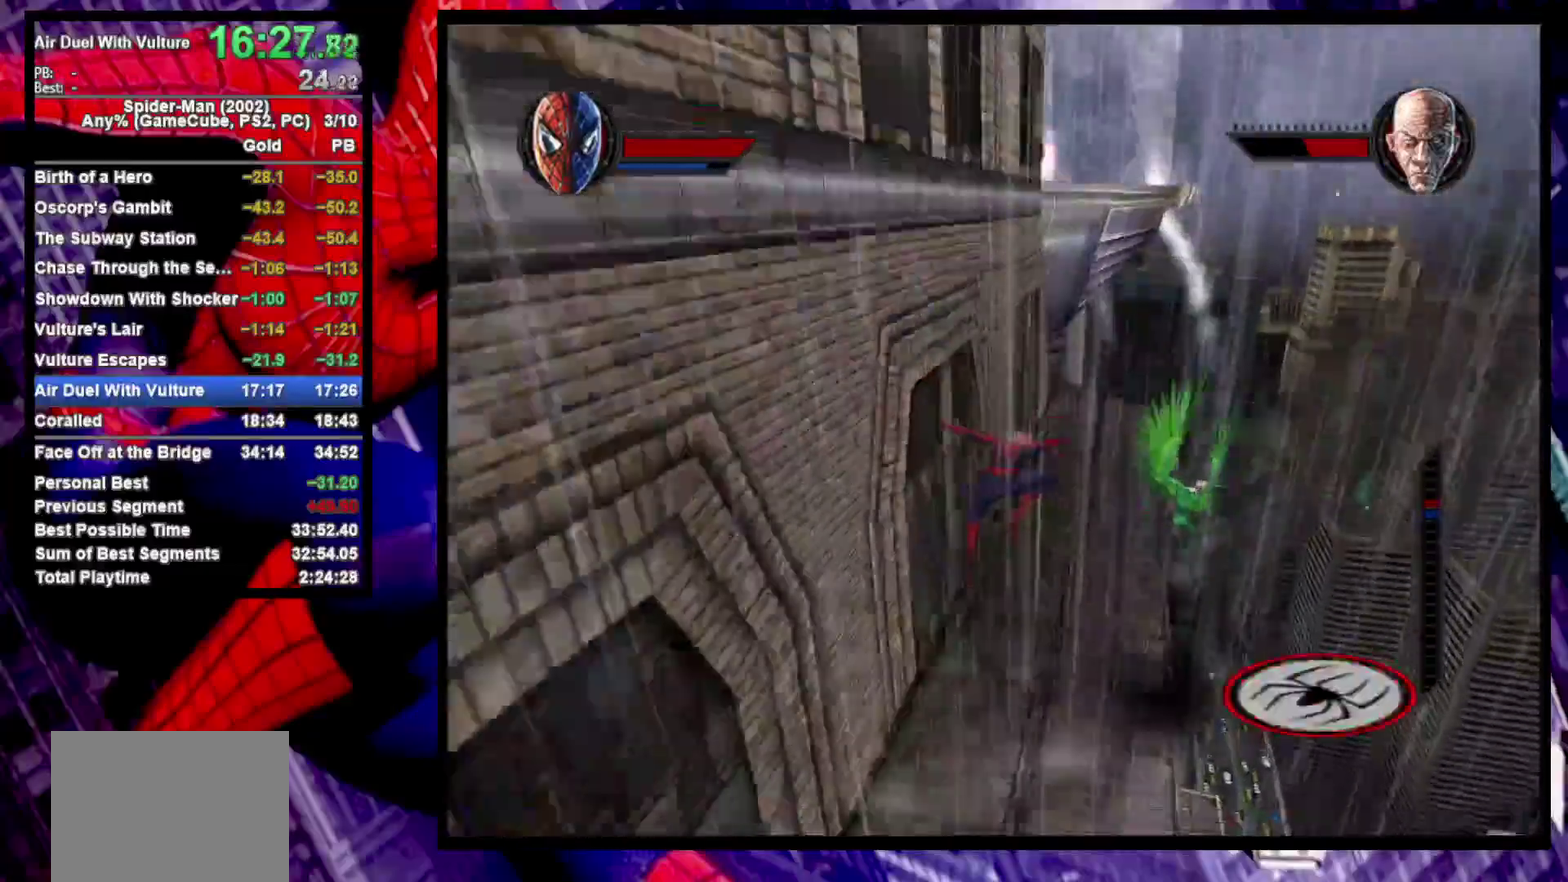
{"buttons": ["SQUARE", "L2"], "left_stick": "up", "right_stick": "center", "events": [[217, "L2", "down"], [317, "SQUARE", "down"], [400, "SQUARE", "up"], [467, "SQUARE", "down"]]}
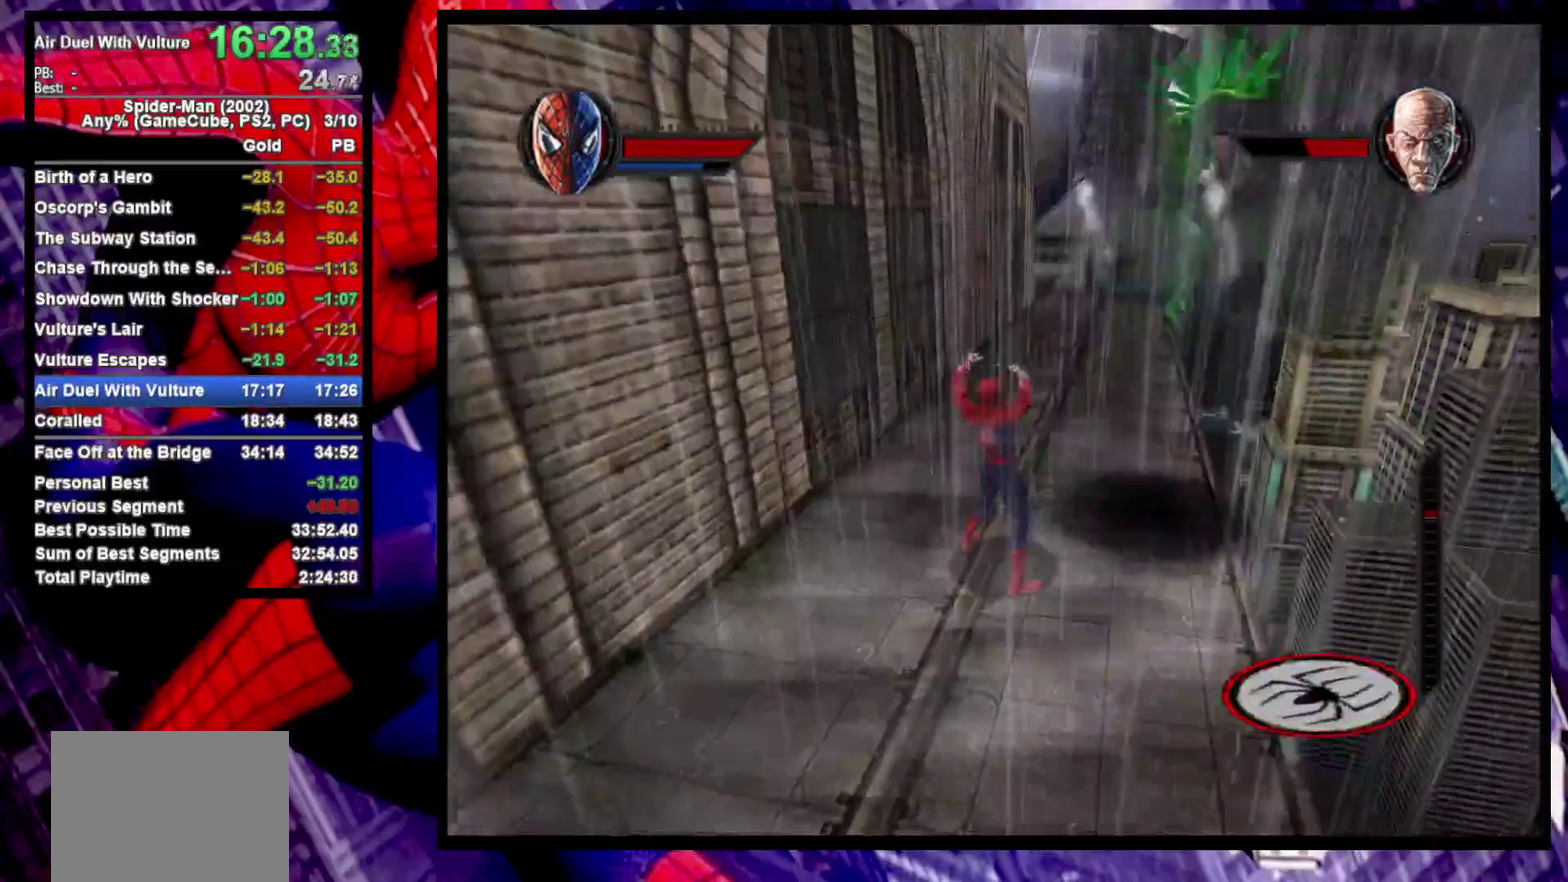
{"buttons": ["L2"], "left_stick": "center", "right_stick": "center", "events": [[33, "SQUARE", "up"], [117, "SQUARE", "down"], [200, "SQUARE", "up"], [267, "SQUARE", "down"], [333, "left_stick", "center"], [350, "SQUARE", "up"], [417, "SQUARE", "down"], [500, "SQUARE", "up"]]}
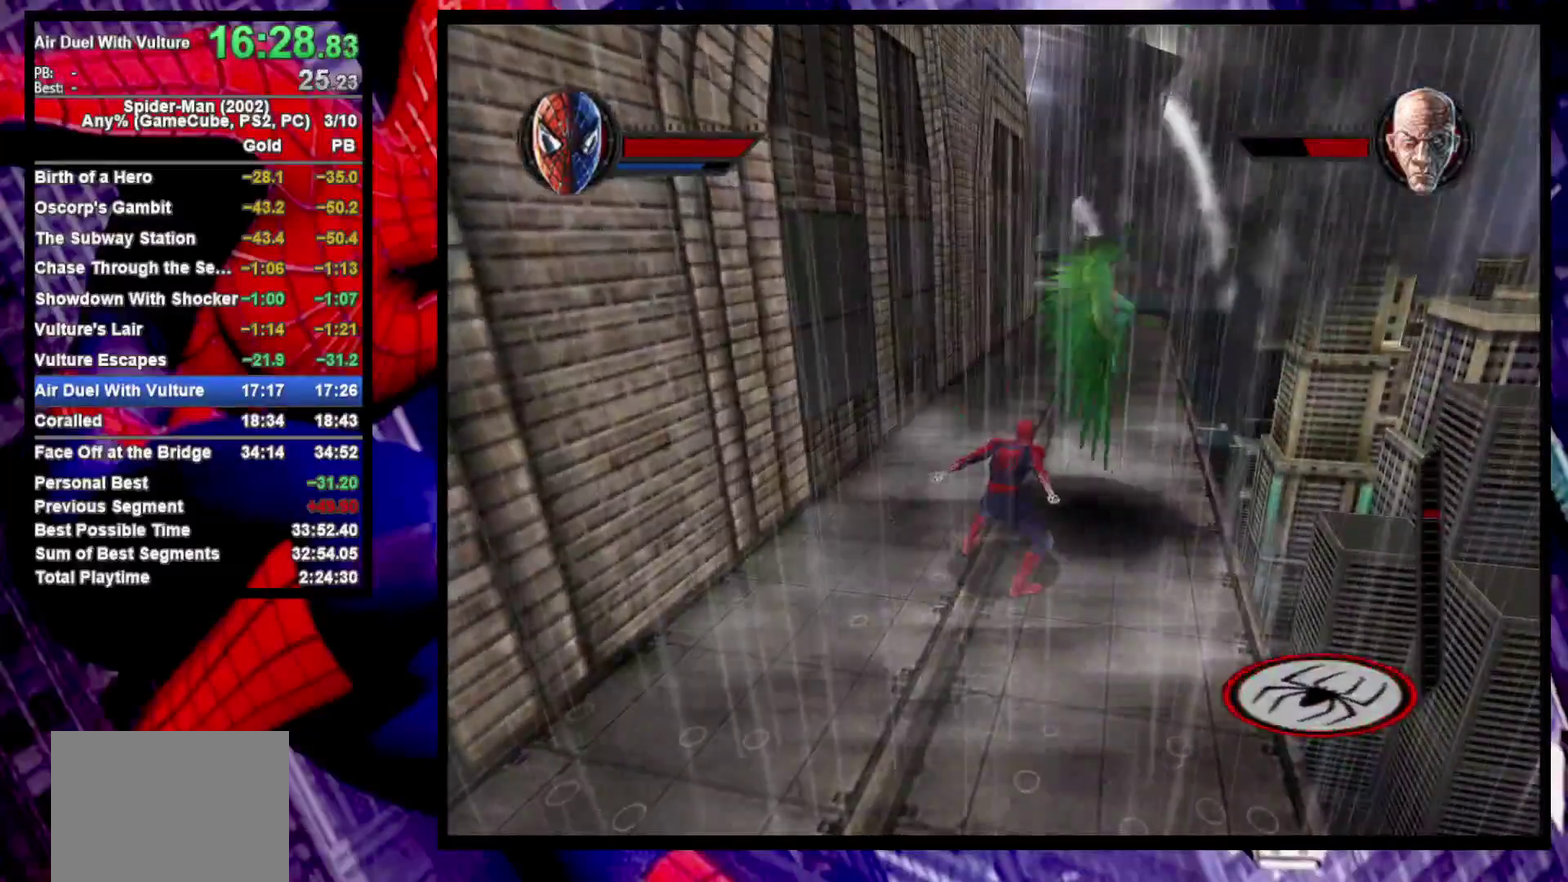
{"buttons": ["L2"], "left_stick": "center", "right_stick": "center", "events": [[83, "SQUARE", "down"], [150, "SQUARE", "up"], [233, "SQUARE", "down"], [300, "SQUARE", "up"], [383, "SQUARE", "down"], [433, "SQUARE", "up"]]}
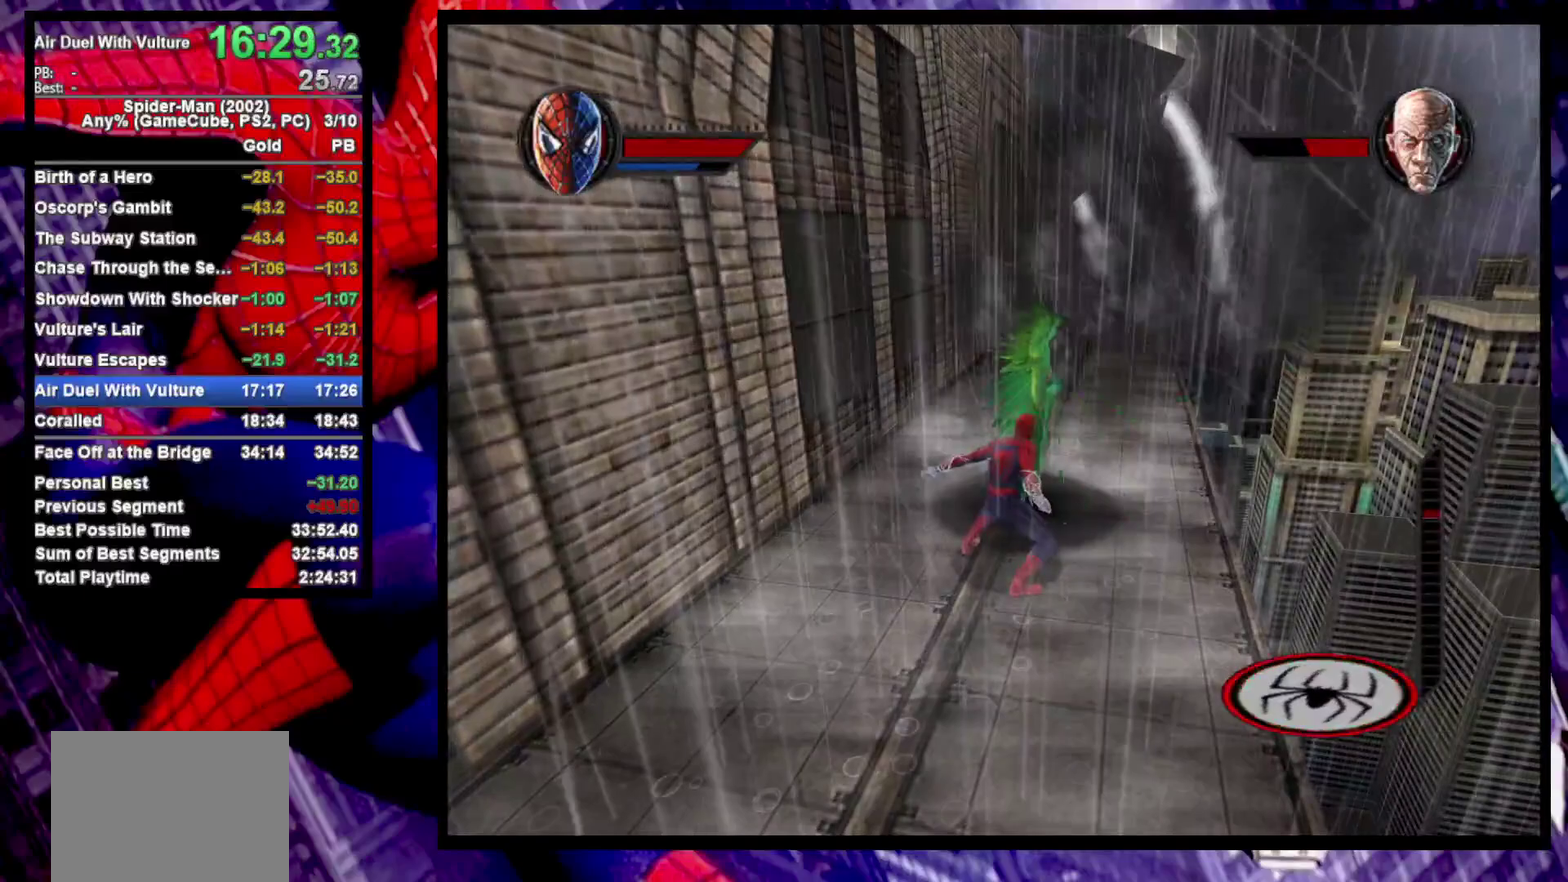
{"buttons": [], "left_stick": "center", "right_stick": "left", "events": [[33, "SQUARE", "down"], [117, "SQUARE", "up"], [217, "L2", "up"], [317, "right_stick", "left"]]}
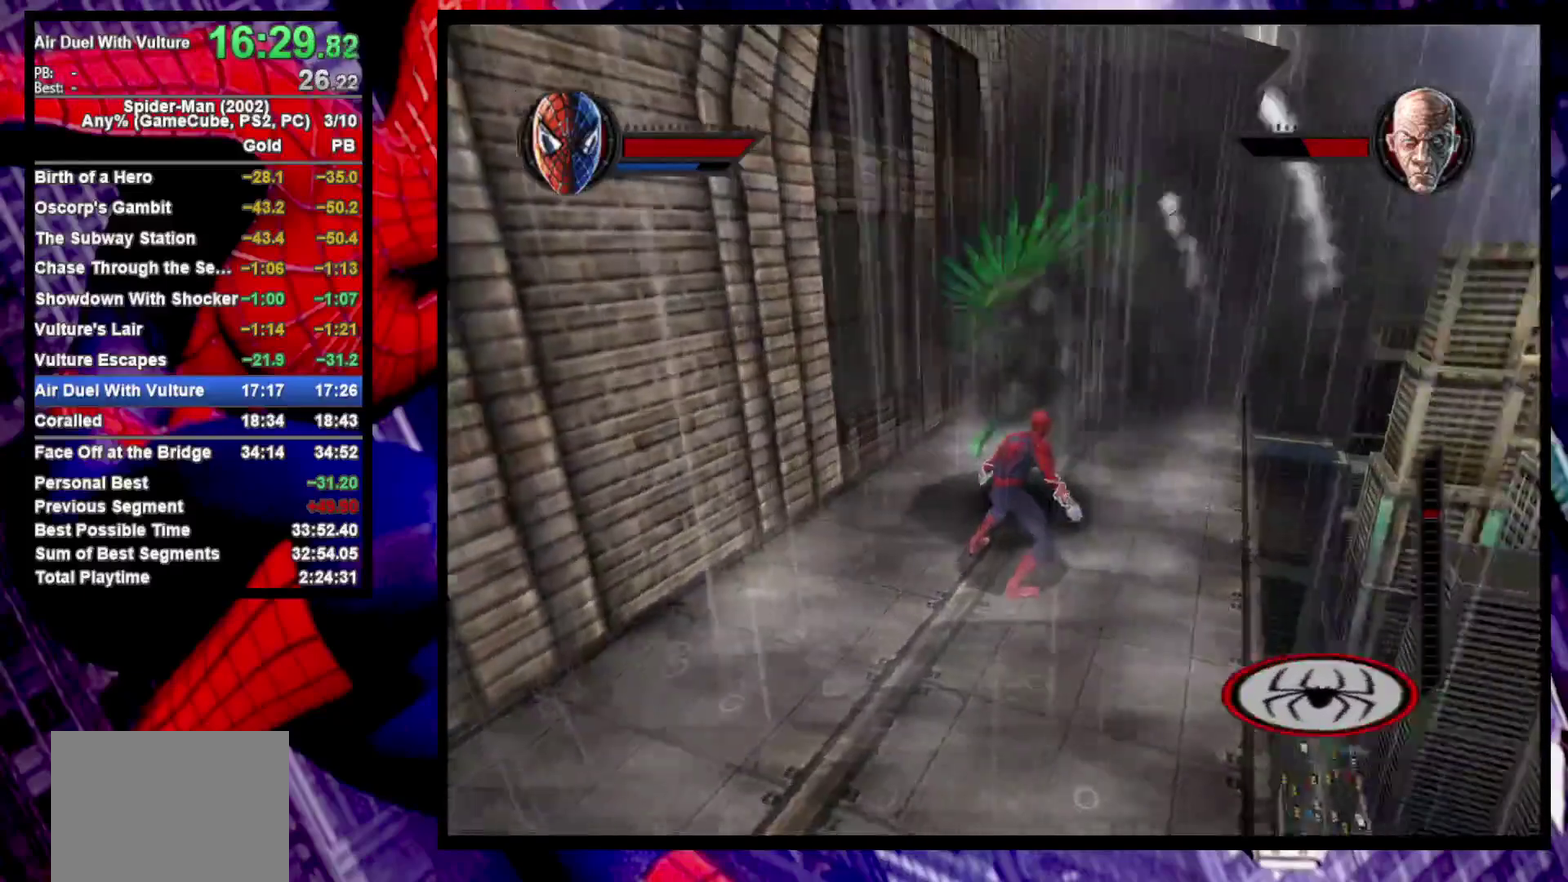
{"buttons": [], "left_stick": "center", "right_stick": "center", "events": [[17, "right_stick", "center"], [217, "left_stick", "up"], [400, "left_stick", "center"]]}
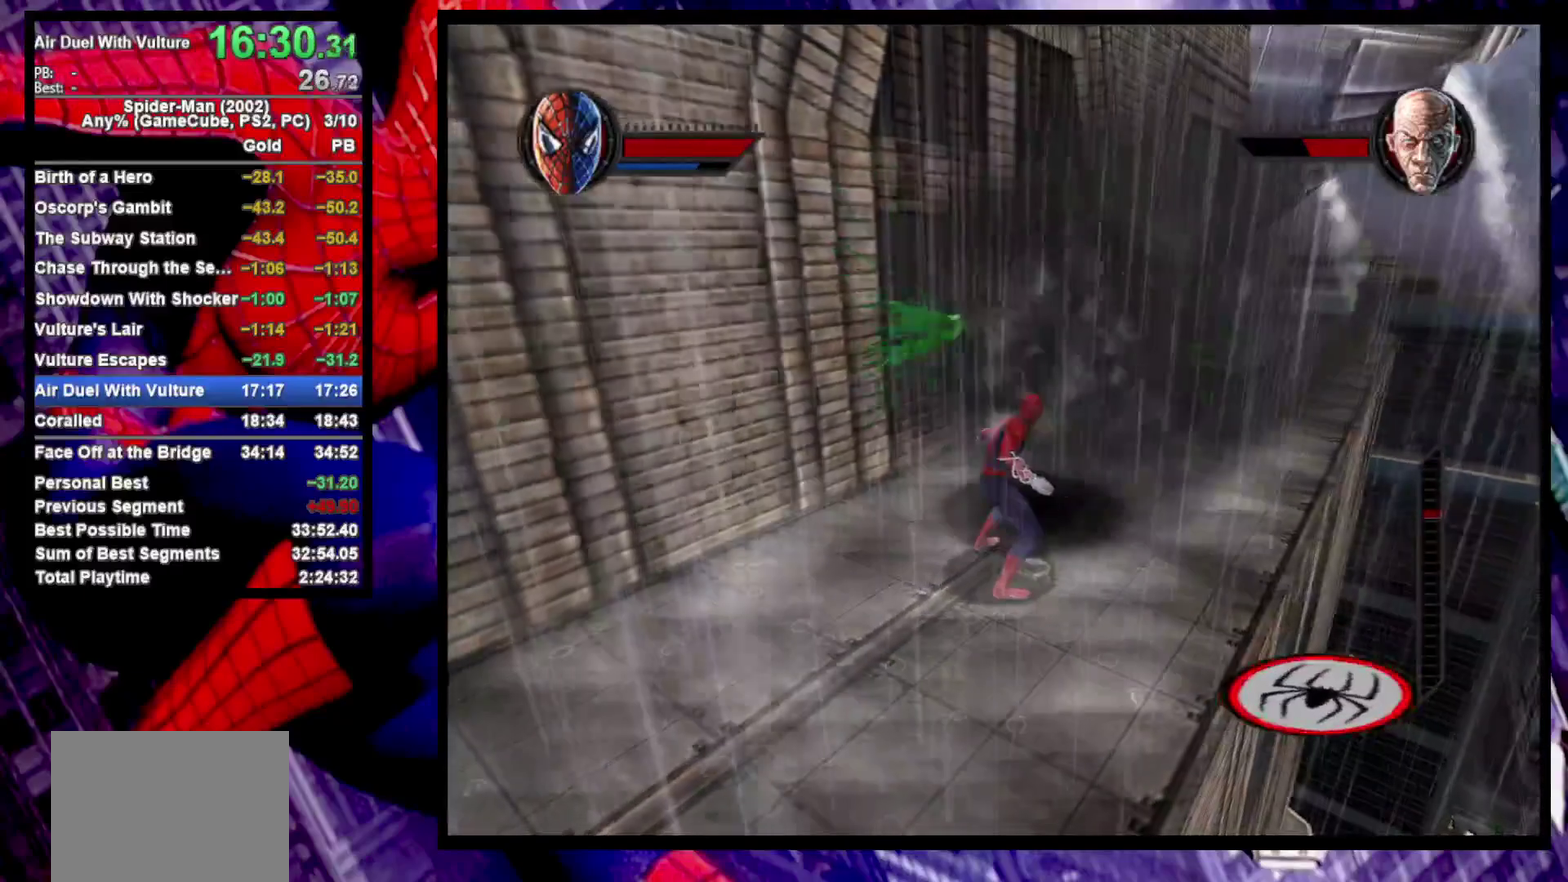
{"buttons": [], "left_stick": "center", "right_stick": "center", "events": [[117, "left_stick", "up"], [267, "left_stick", "center"]]}
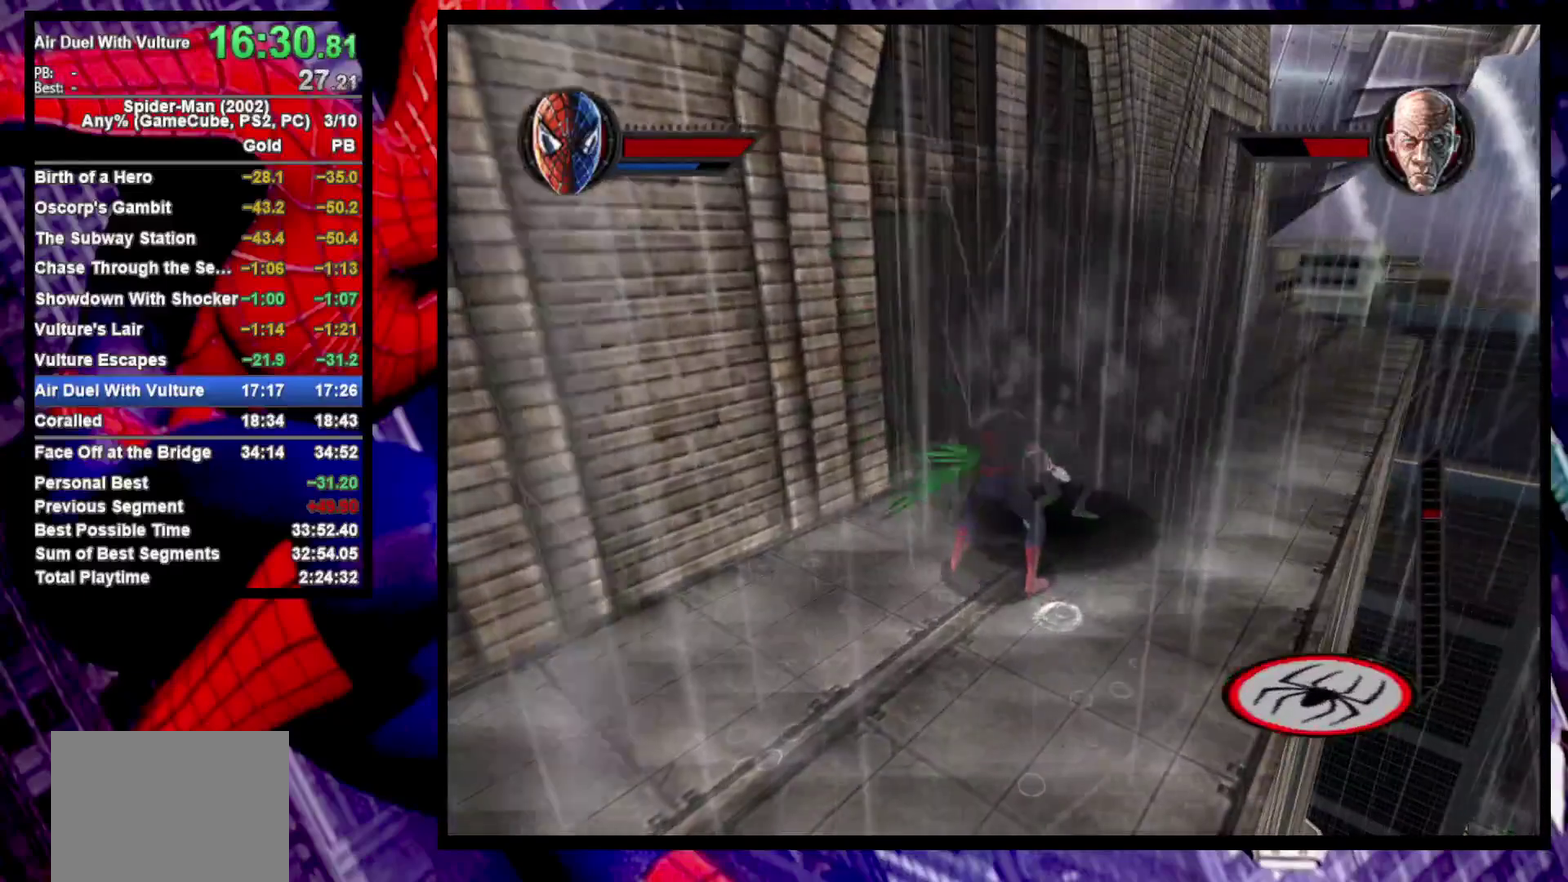
{"buttons": [], "left_stick": "center", "right_stick": "center", "events": []}
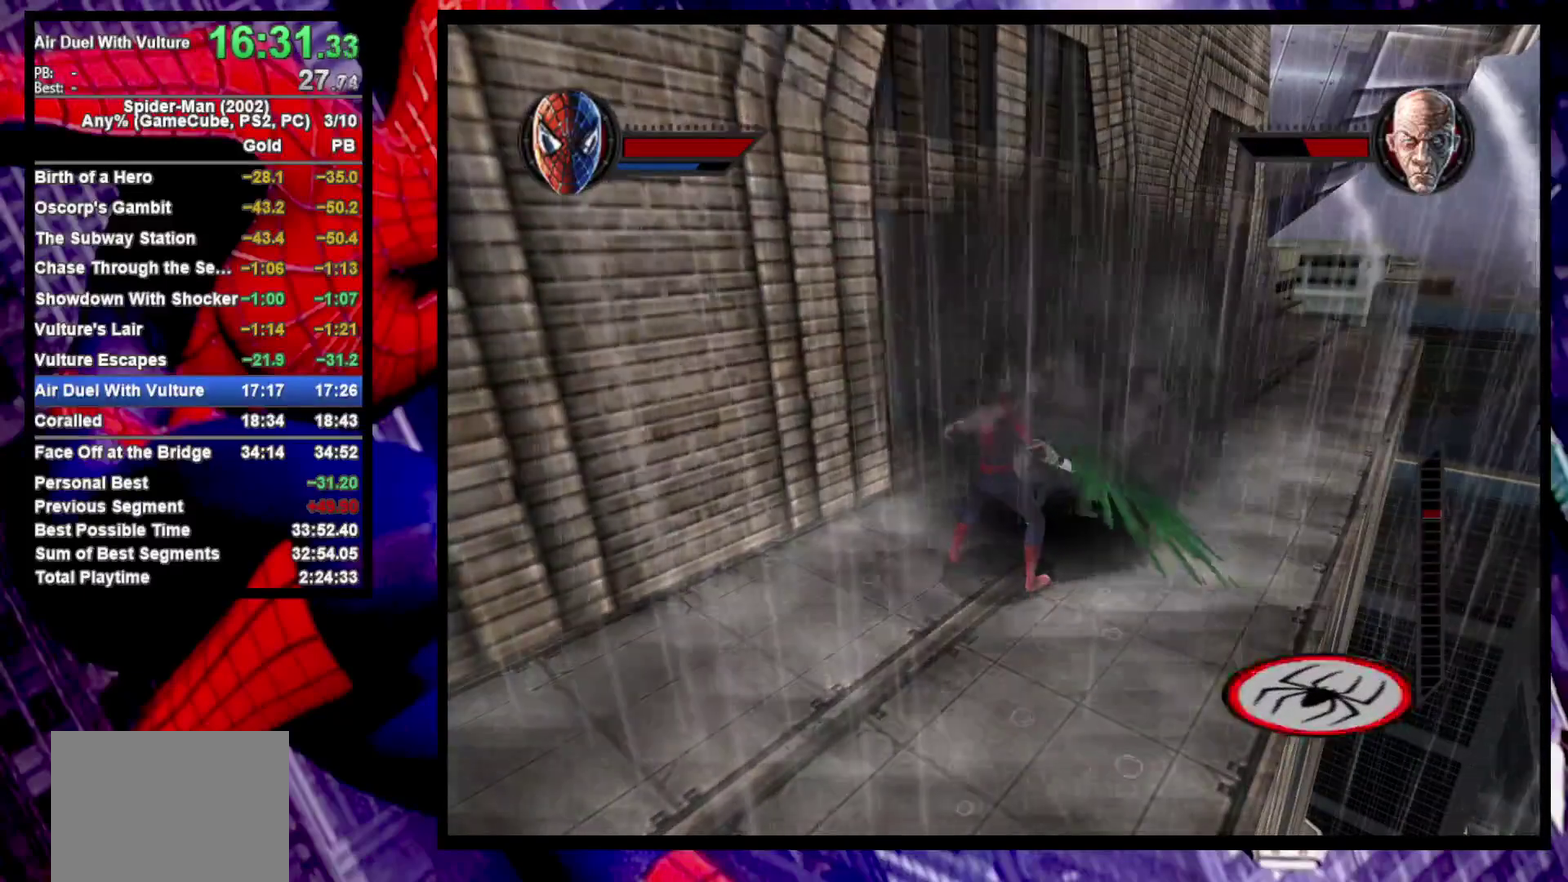
{"buttons": [], "left_stick": "center", "right_stick": "center", "events": [[117, "CIRCLE", "down"], [250, "CIRCLE", "up"], [317, "CIRCLE", "down"], [417, "CIRCLE", "up"]]}
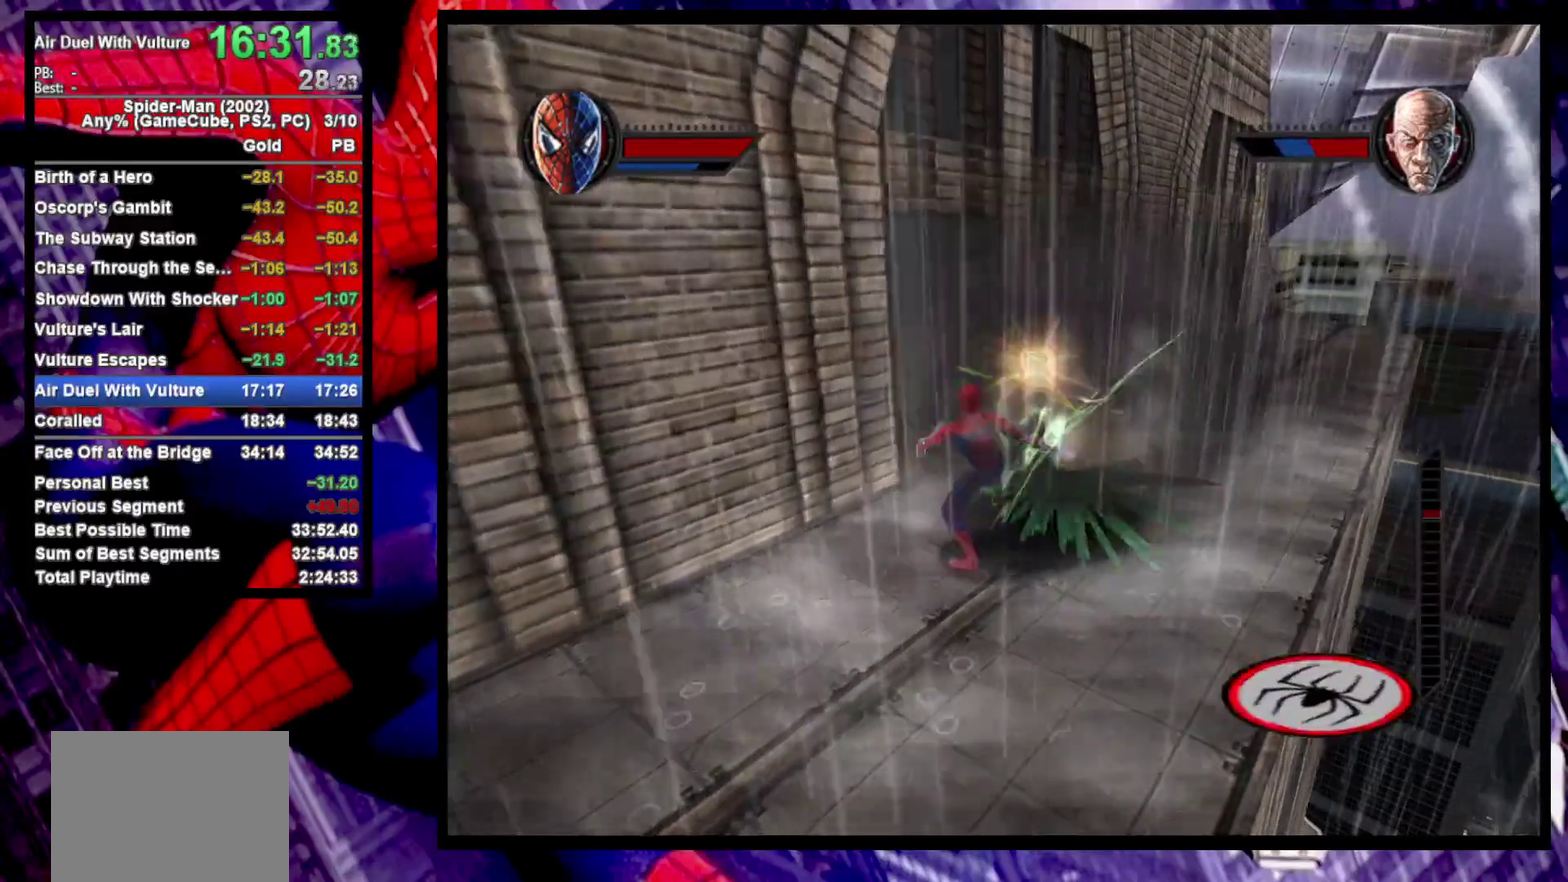
{"buttons": ["SQUARE"], "left_stick": "up-right", "right_stick": "center", "events": [[50, "SQUARE", "down"], [117, "SQUARE", "up"], [200, "SQUARE", "down"], [233, "left_stick", "up-right"], [283, "SQUARE", "up"], [333, "SQUARE", "down"], [417, "SQUARE", "up"], [483, "SQUARE", "down"]]}
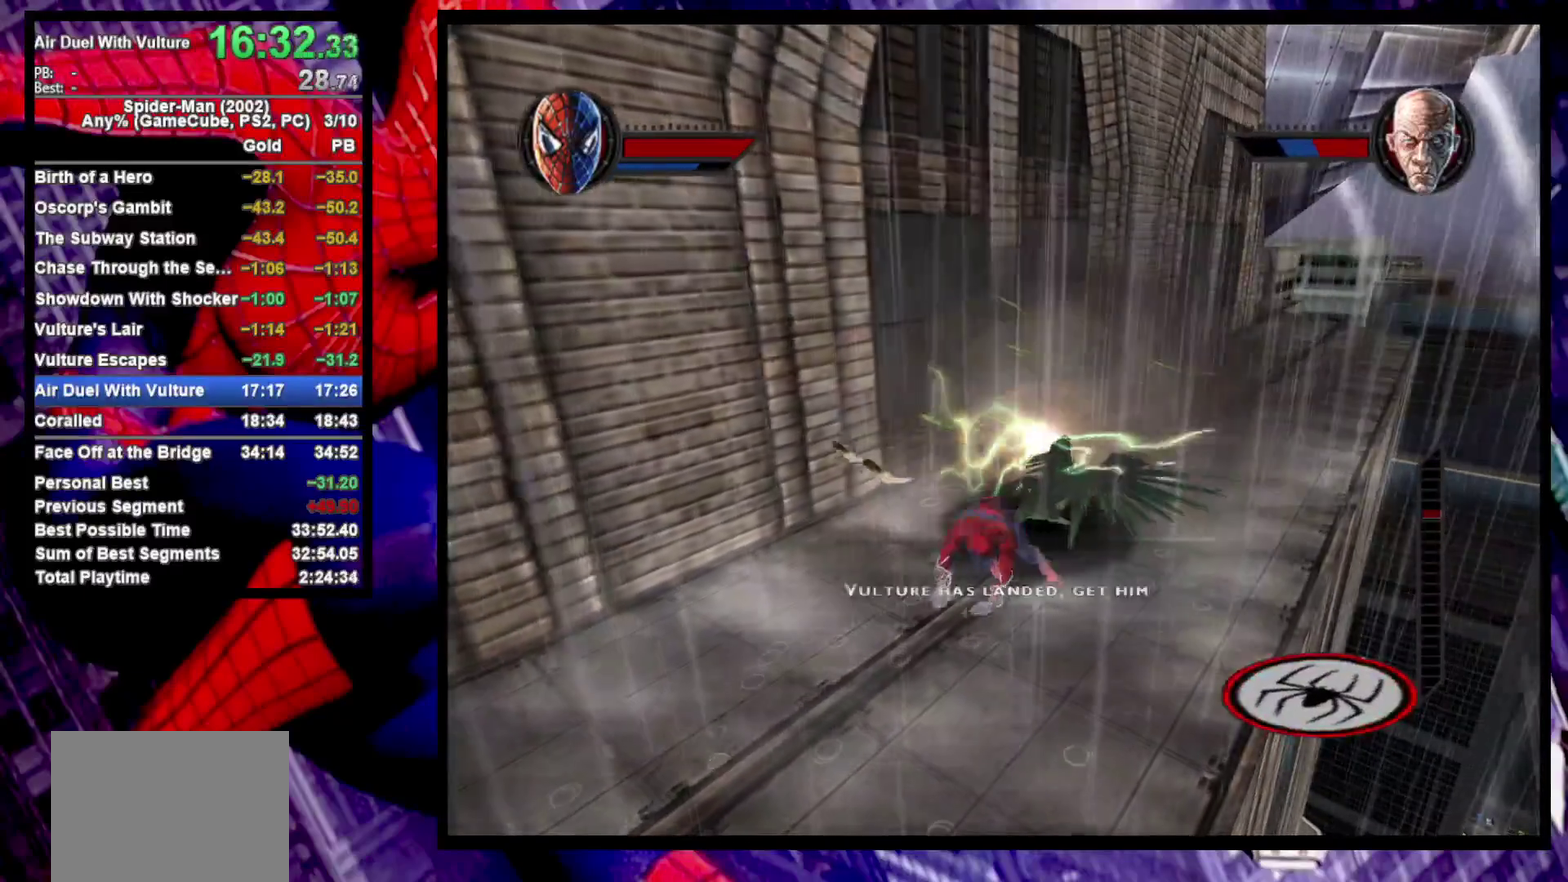
{"buttons": [], "left_stick": "up", "right_stick": "center", "events": [[67, "SQUARE", "up"], [117, "left_stick", "up"], [133, "SQUARE", "down"], [200, "SQUARE", "up"]]}
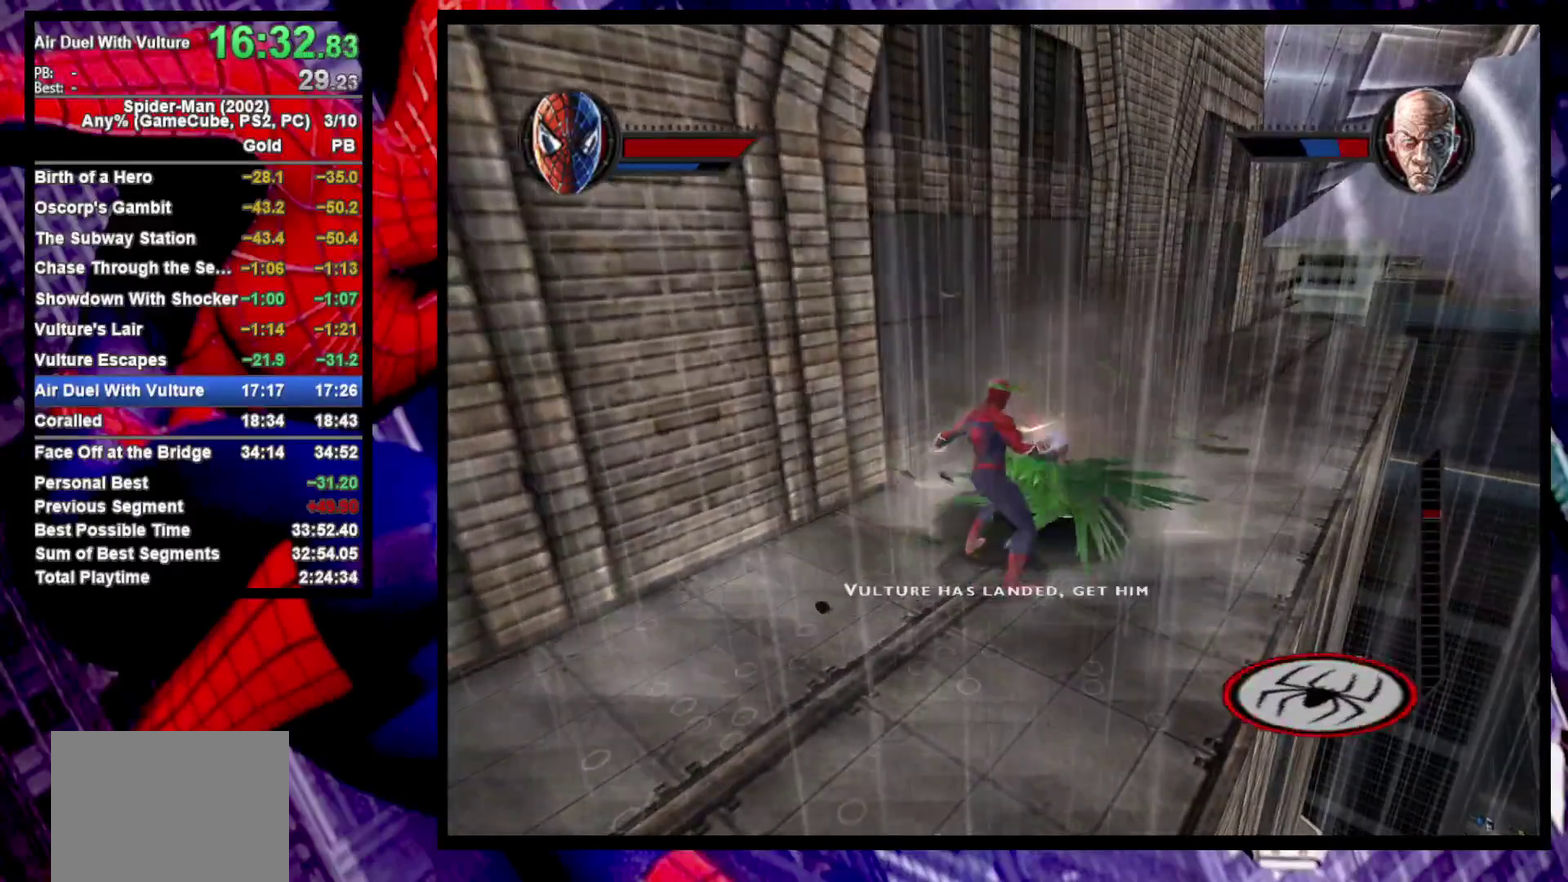
{"buttons": ["SQUARE"], "left_stick": "center", "right_stick": "center", "events": [[150, "SQUARE", "down"], [167, "left_stick", "up-right"], [233, "SQUARE", "up"], [317, "SQUARE", "down"], [317, "left_stick", "center"], [383, "SQUARE", "up"], [450, "SQUARE", "down"]]}
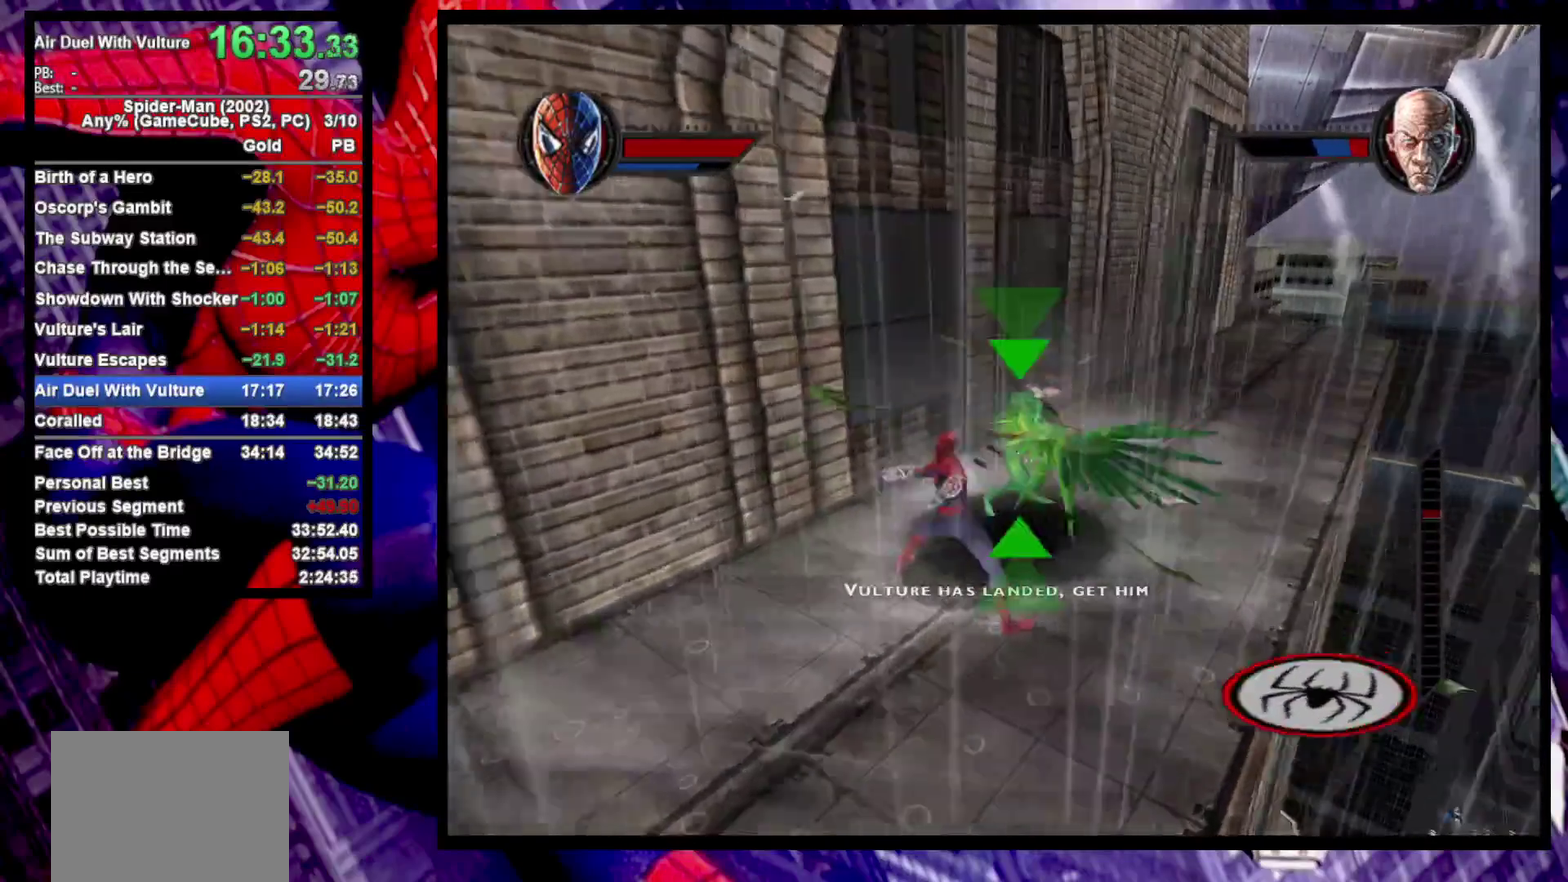
{"buttons": [], "left_stick": "center", "right_stick": "center", "events": [[33, "SQUARE", "up"], [100, "SQUARE", "down"], [167, "SQUARE", "up"], [233, "SQUARE", "down"], [317, "SQUARE", "up"]]}
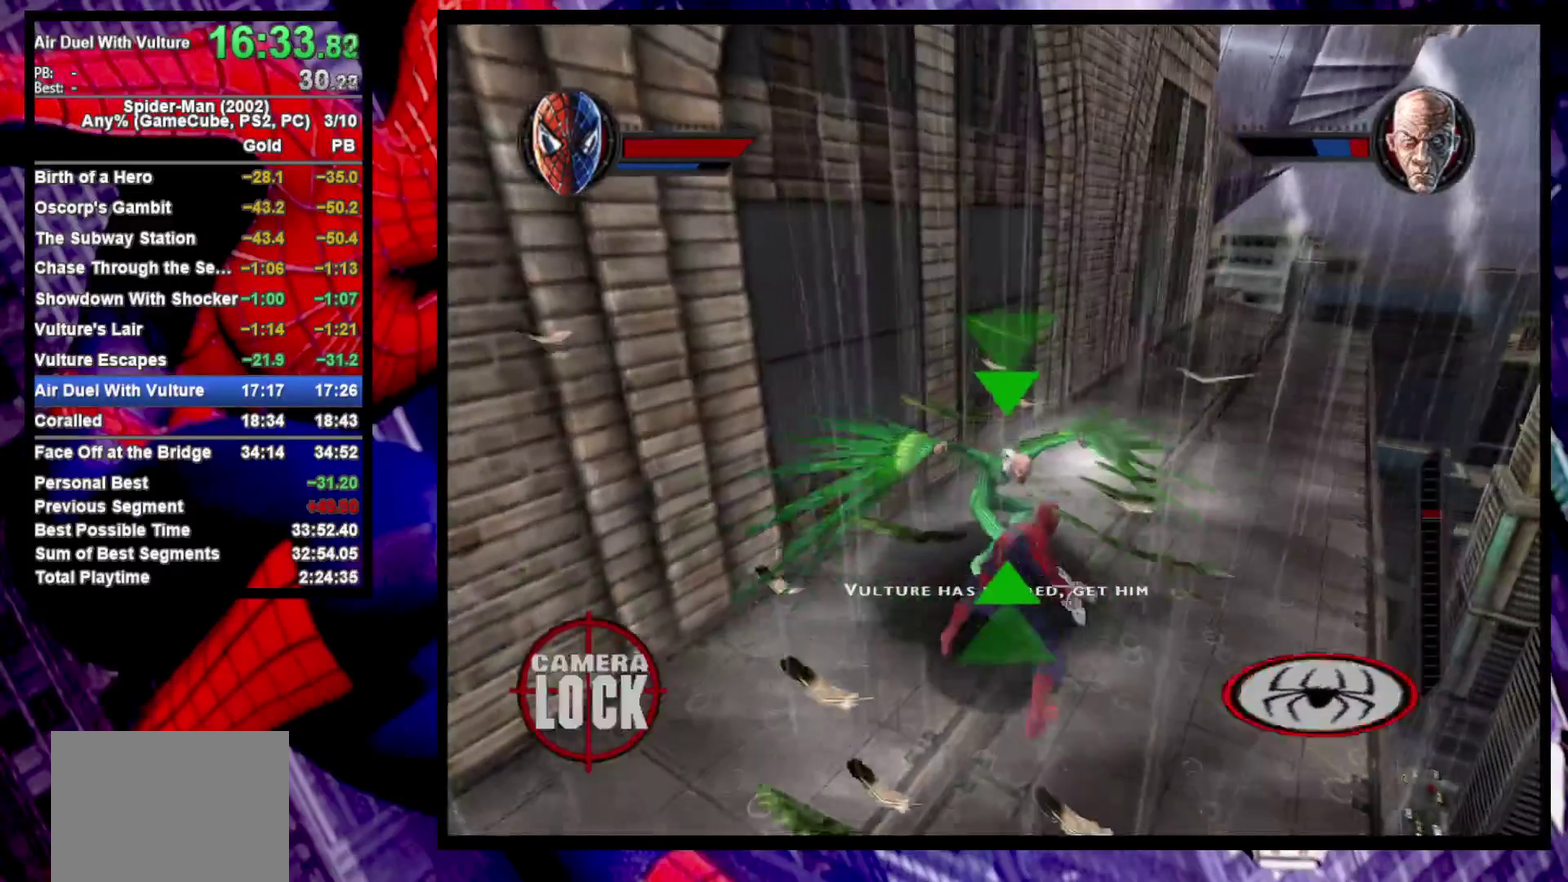
{"buttons": [], "left_stick": "down", "right_stick": "center", "events": [[67, "left_stick", "down"]]}
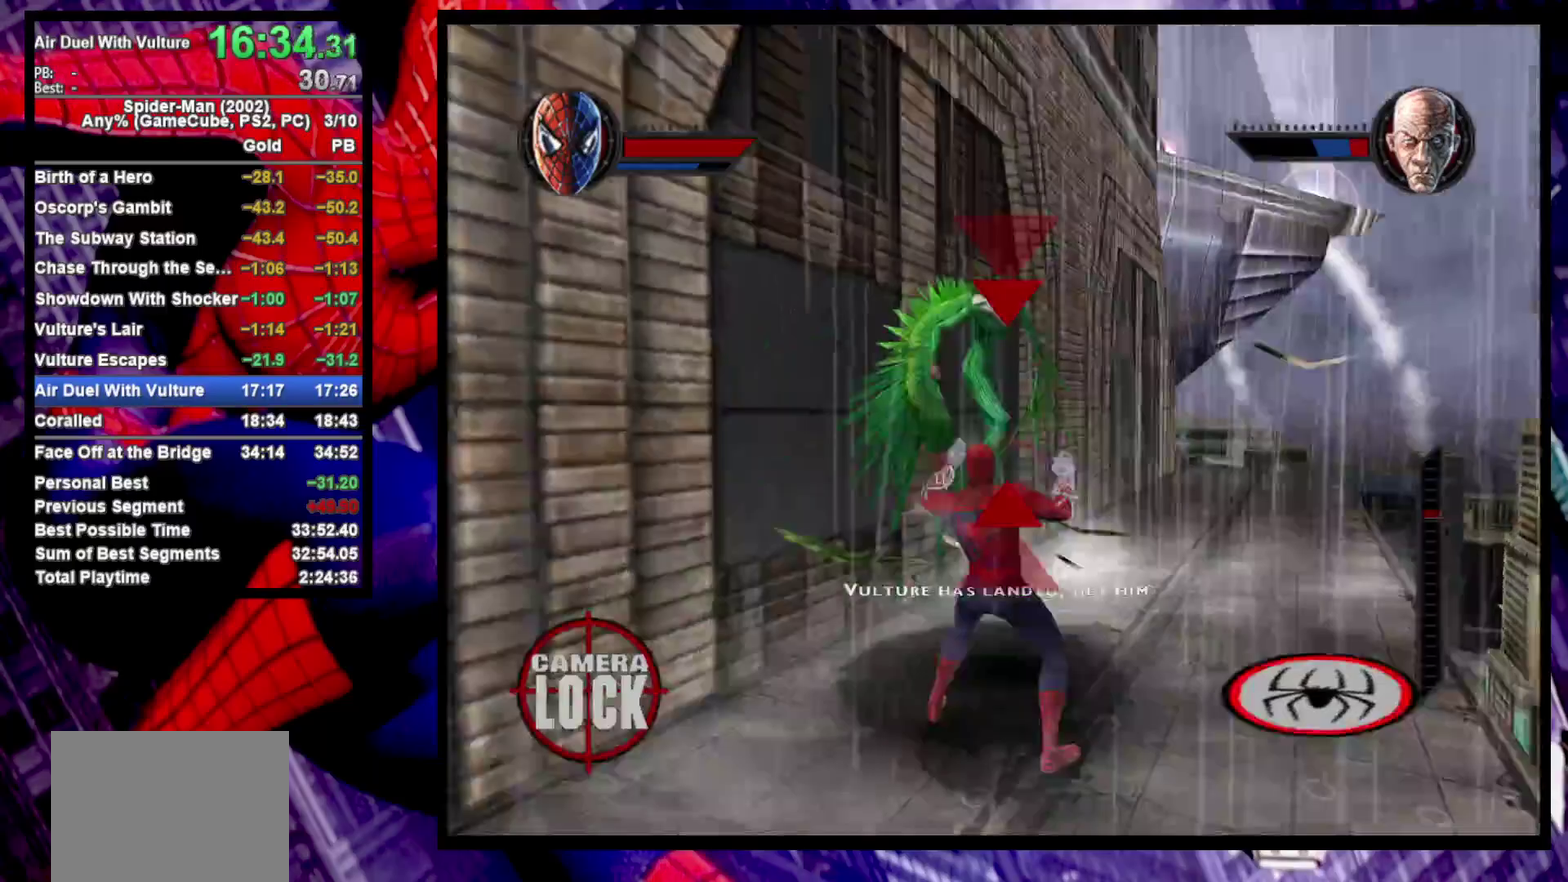
{"buttons": [], "left_stick": "down", "right_stick": "center"}